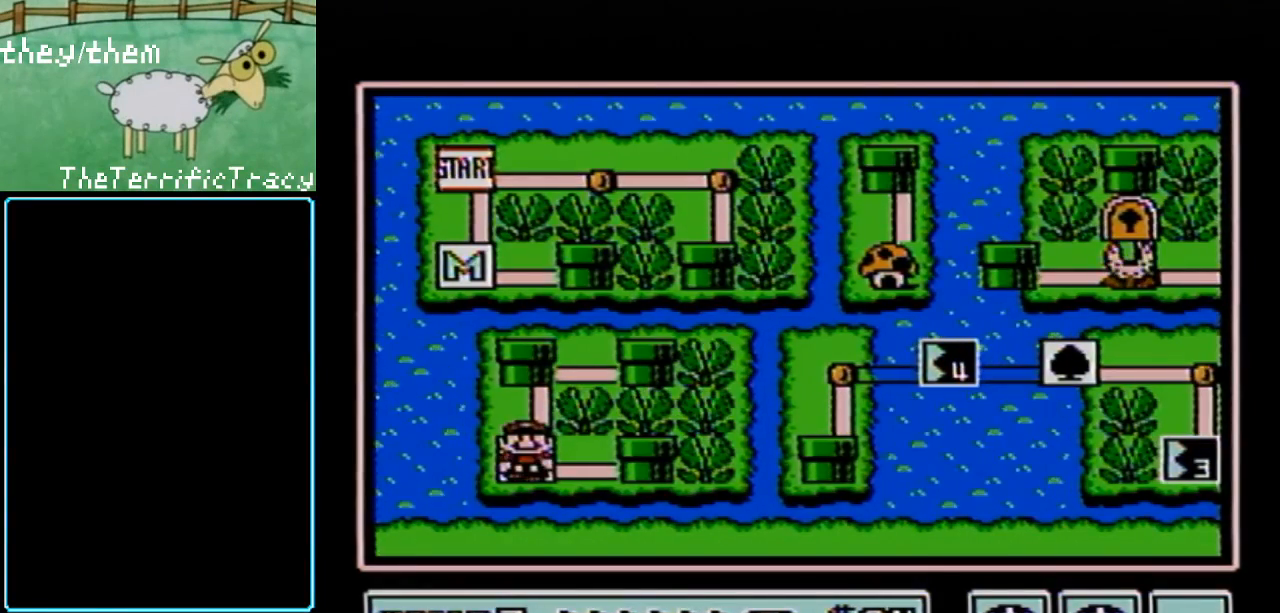
Gameplay with a controller (Nintendo layout); each line is a JSON object with the inputs held at the frame after it. "events" lists button and stick changes between this image and that frame as [ms after this image, input, new state], when the widget could be followed in between. Not read: L3 R3.
{"buttons": ["DPAD_RIGHT"], "events": [[433, "DPAD_RIGHT", "down"]]}
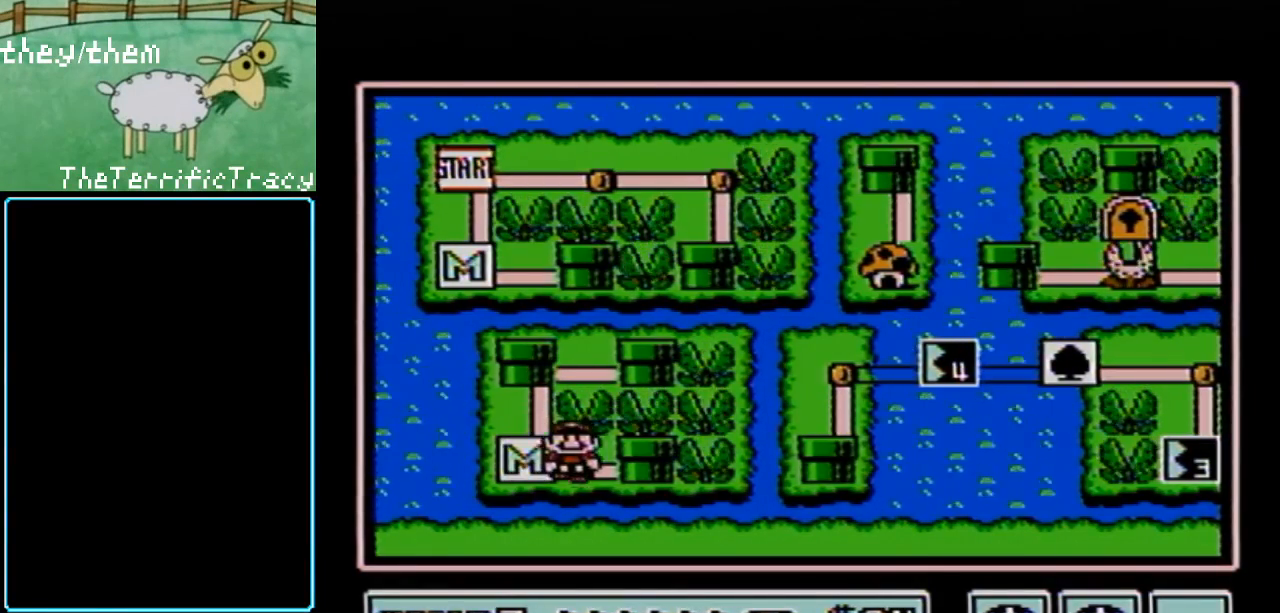
{"buttons": [], "events": [[67, "DPAD_RIGHT", "up"]]}
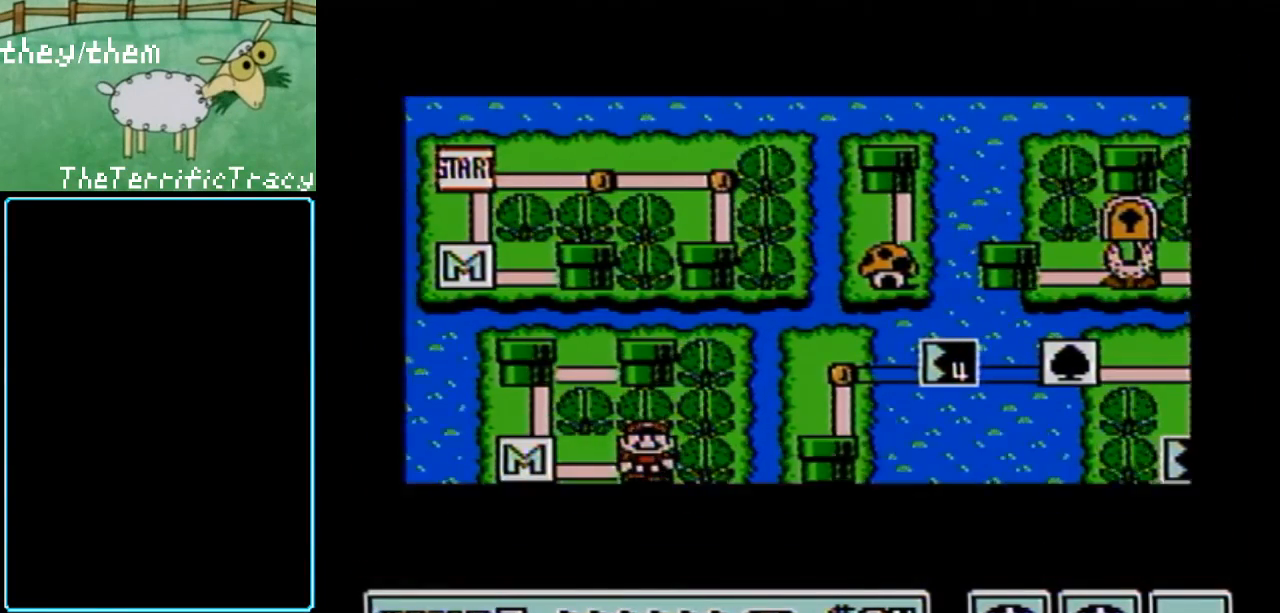
{"buttons": [], "events": []}
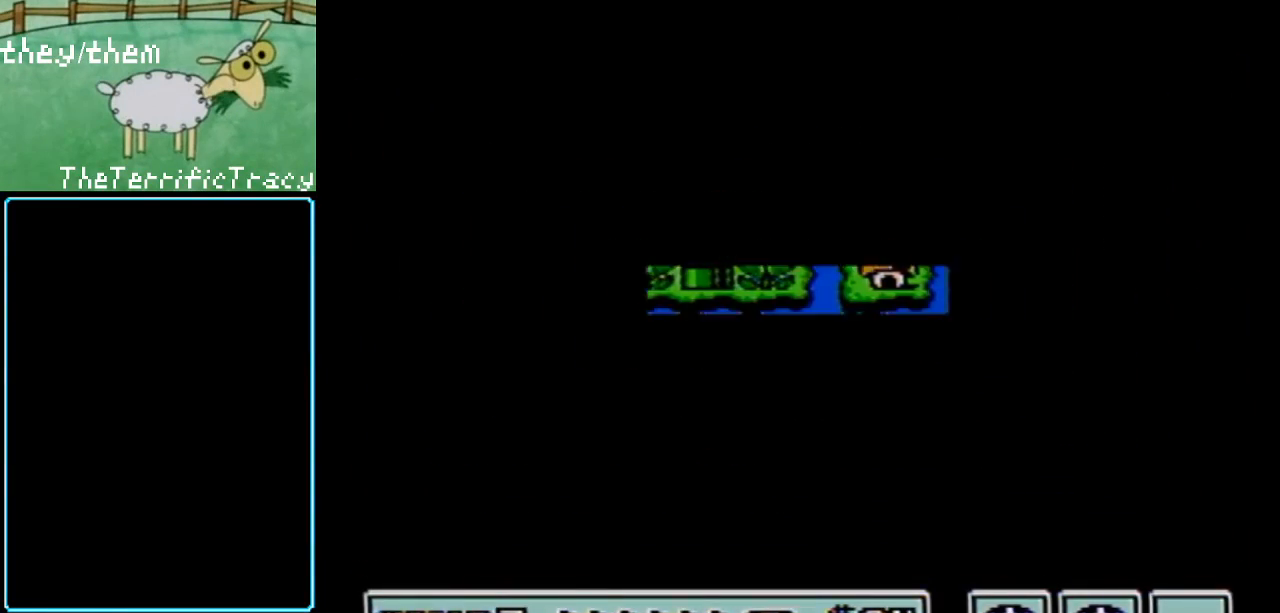
{"buttons": ["B", "DPAD_RIGHT"], "events": [[317, "A", "down"], [350, "A", "up"], [350, "B", "down"], [350, "DPAD_RIGHT", "down"]]}
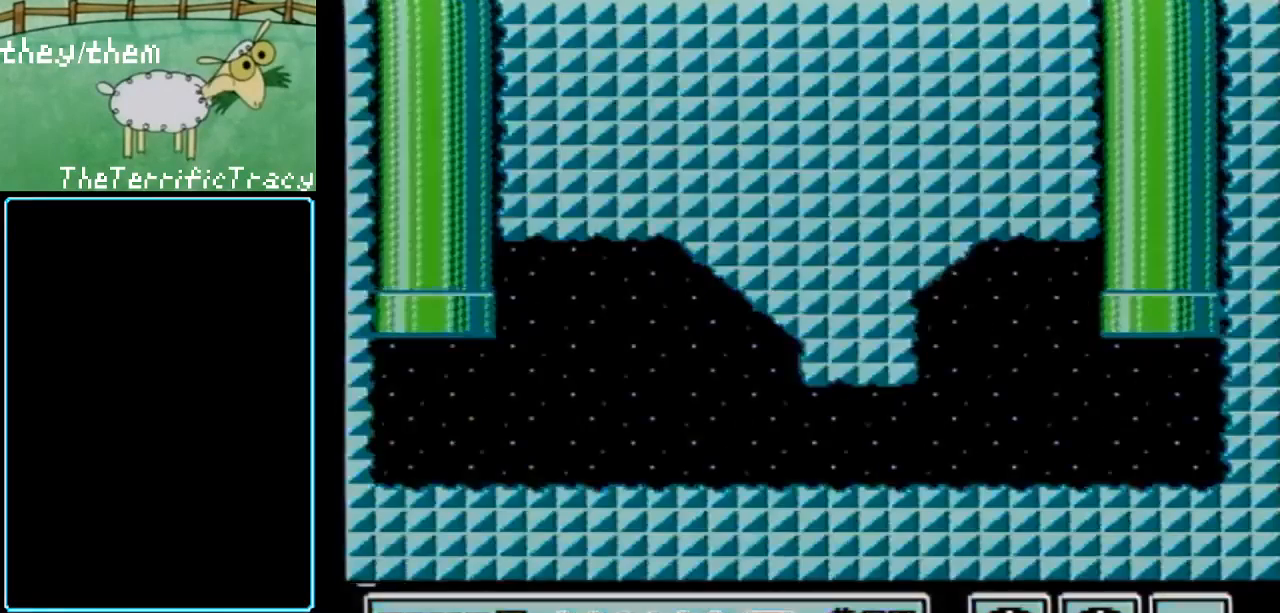
{"buttons": ["B", "DPAD_RIGHT"], "events": []}
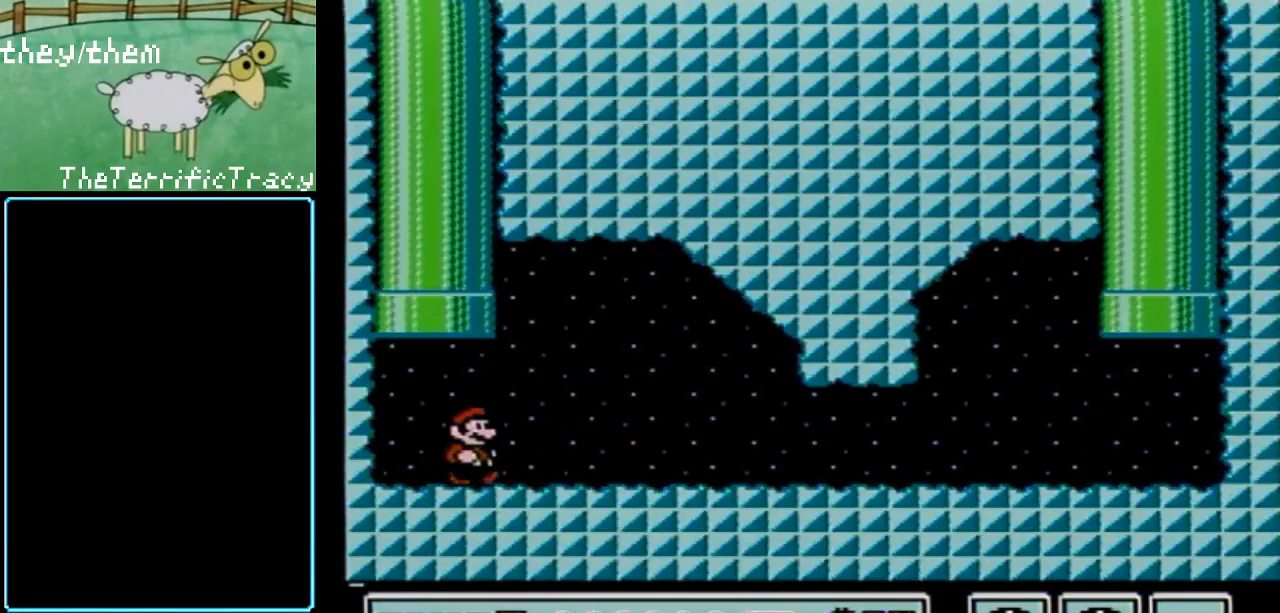
{"buttons": ["B", "DPAD_RIGHT"], "events": []}
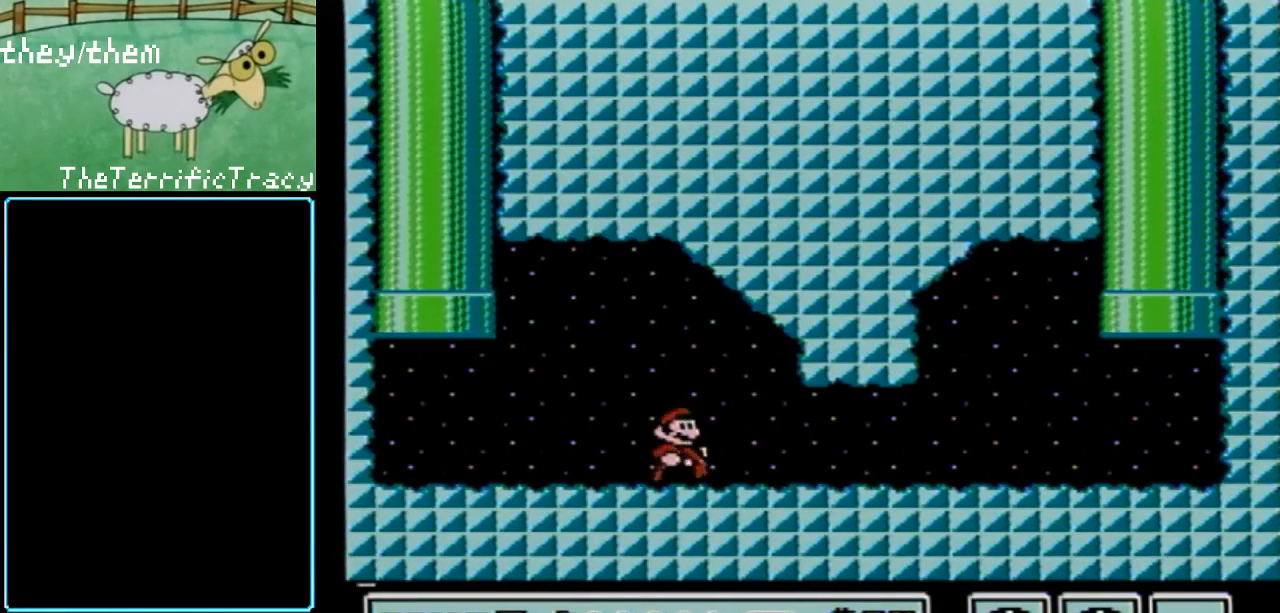
{"buttons": ["B"], "events": [[467, "DPAD_RIGHT", "up"]]}
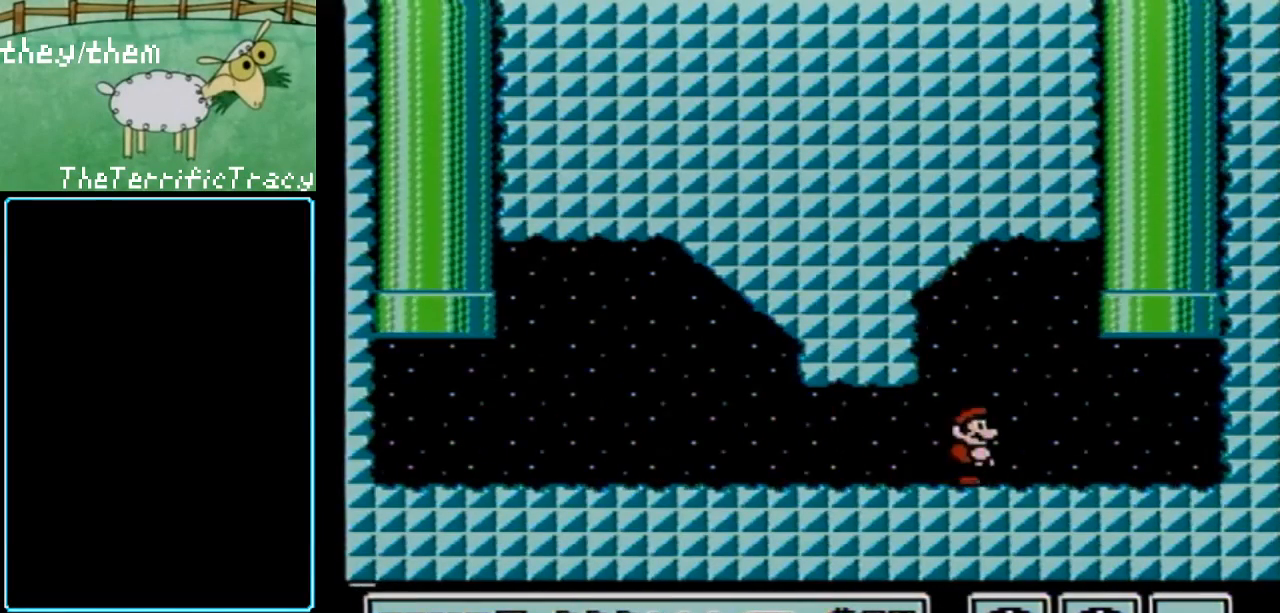
{"buttons": [], "events": [[183, "DPAD_LEFT", "down"], [283, "DPAD_LEFT", "up"], [317, "B", "up"]]}
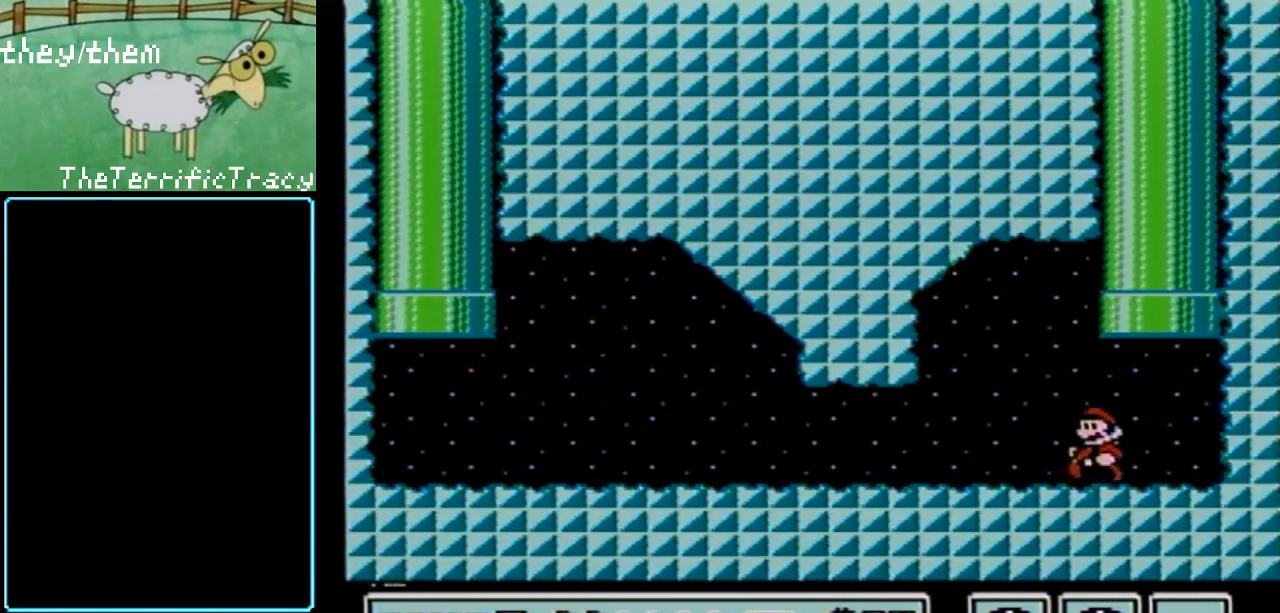
{"buttons": [], "events": []}
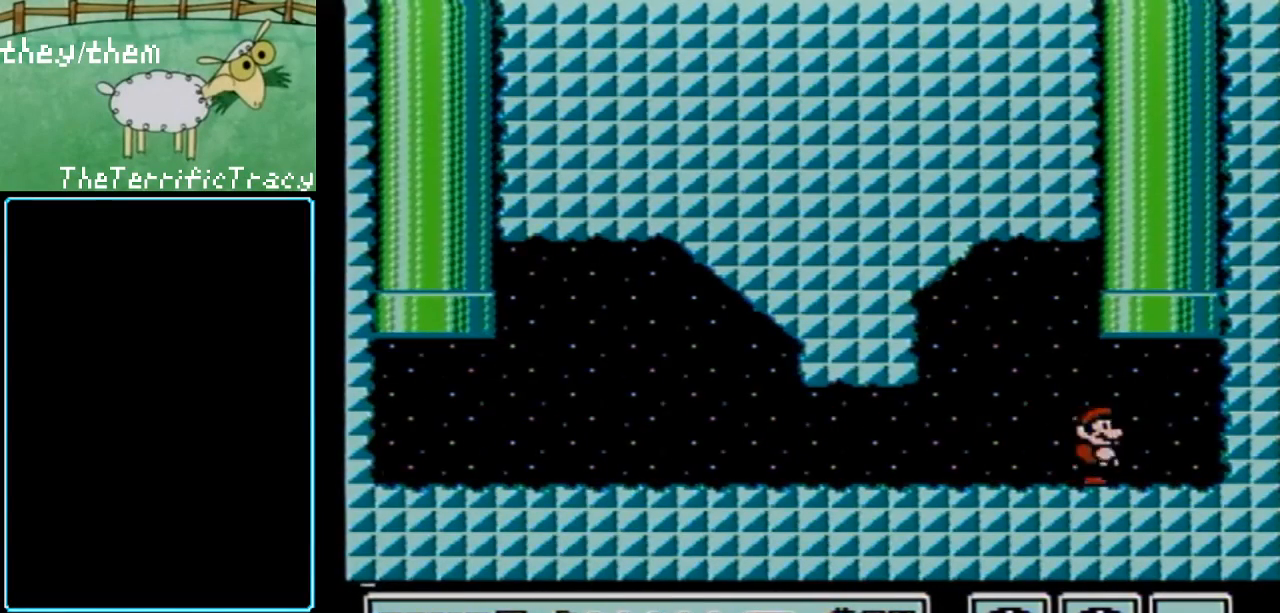
{"buttons": ["DPAD_LEFT"], "events": [[33, "DPAD_RIGHT", "down"], [383, "DPAD_RIGHT", "up"], [500, "DPAD_LEFT", "down"]]}
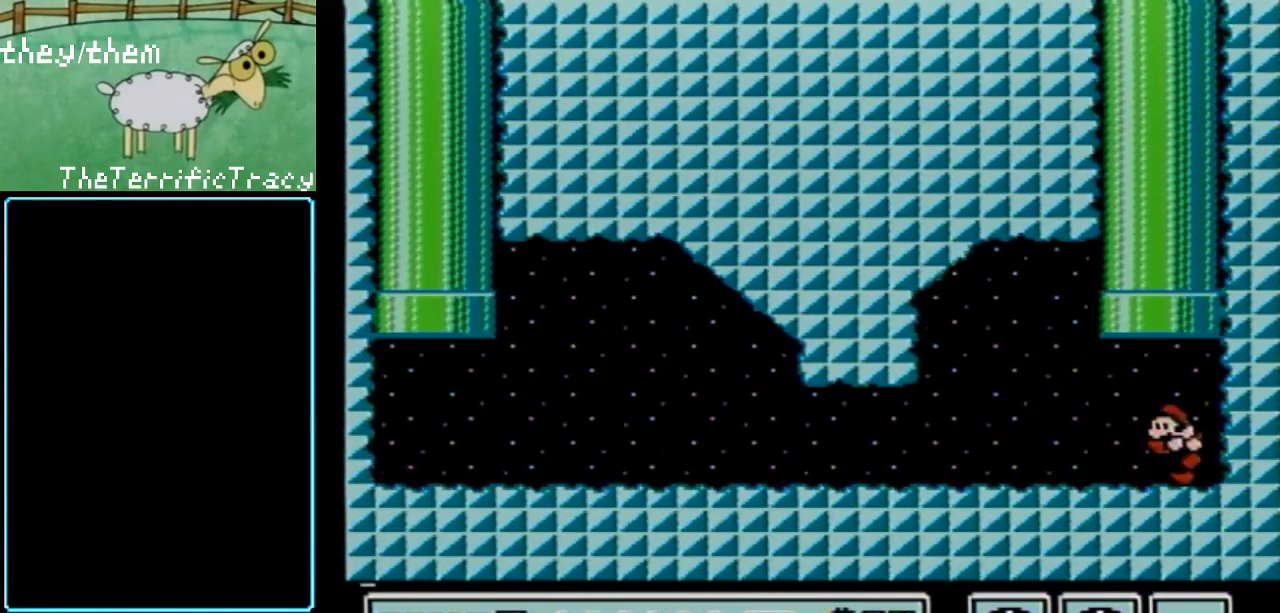
{"buttons": [], "events": [[117, "DPAD_LEFT", "up"]]}
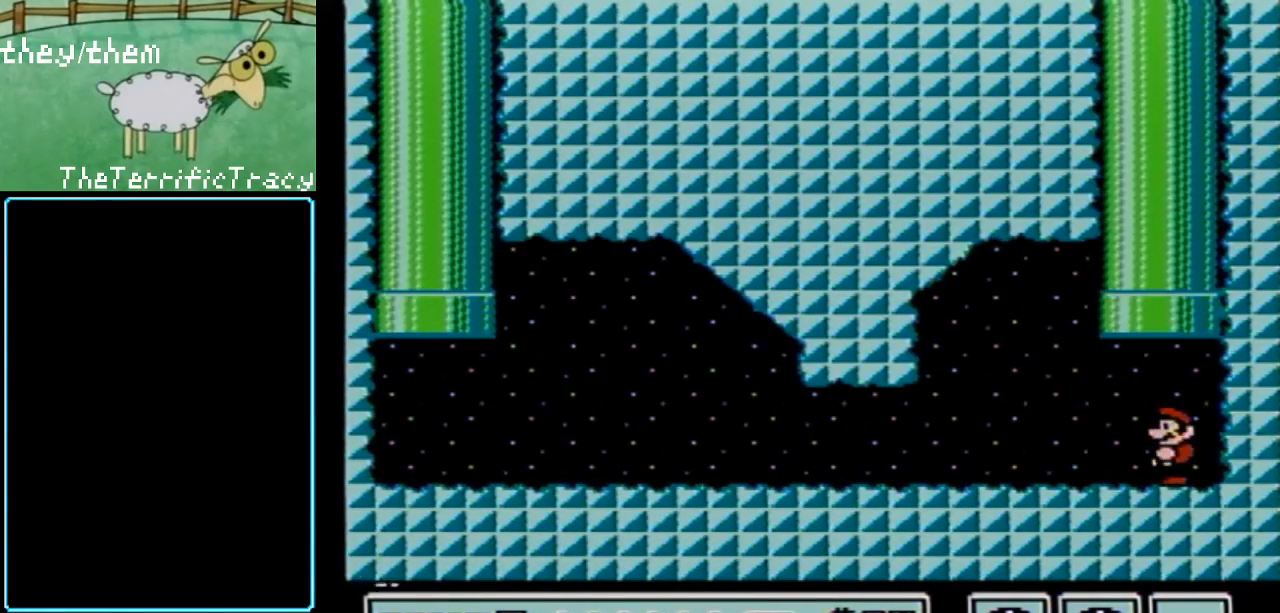
{"buttons": [], "events": []}
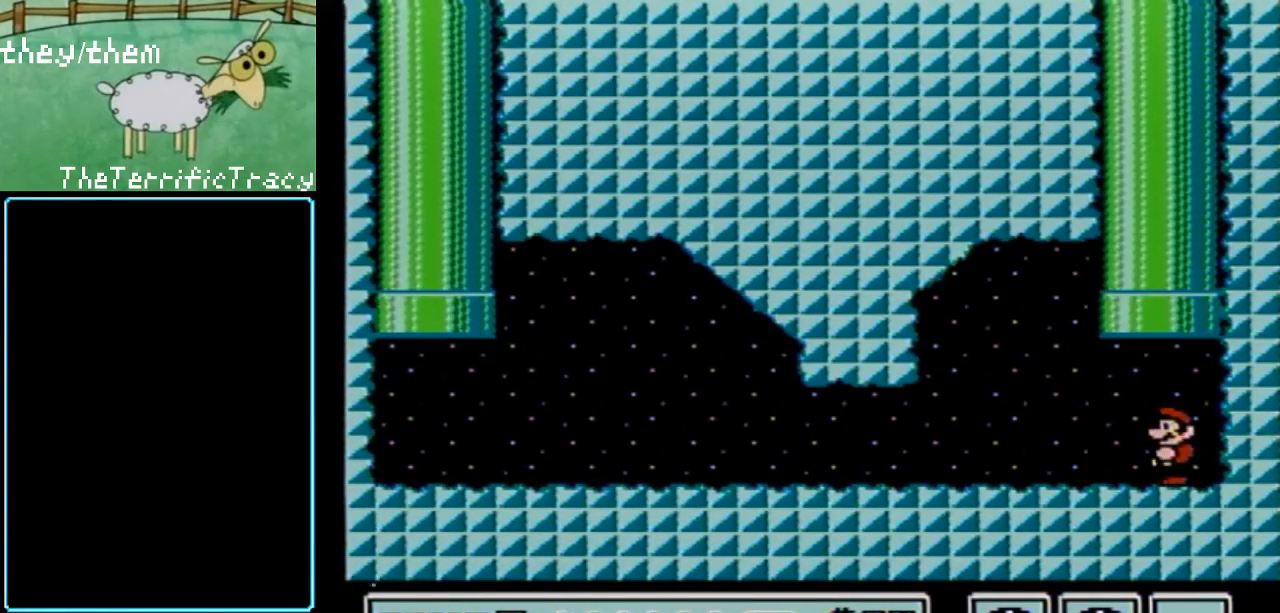
{"buttons": [], "events": []}
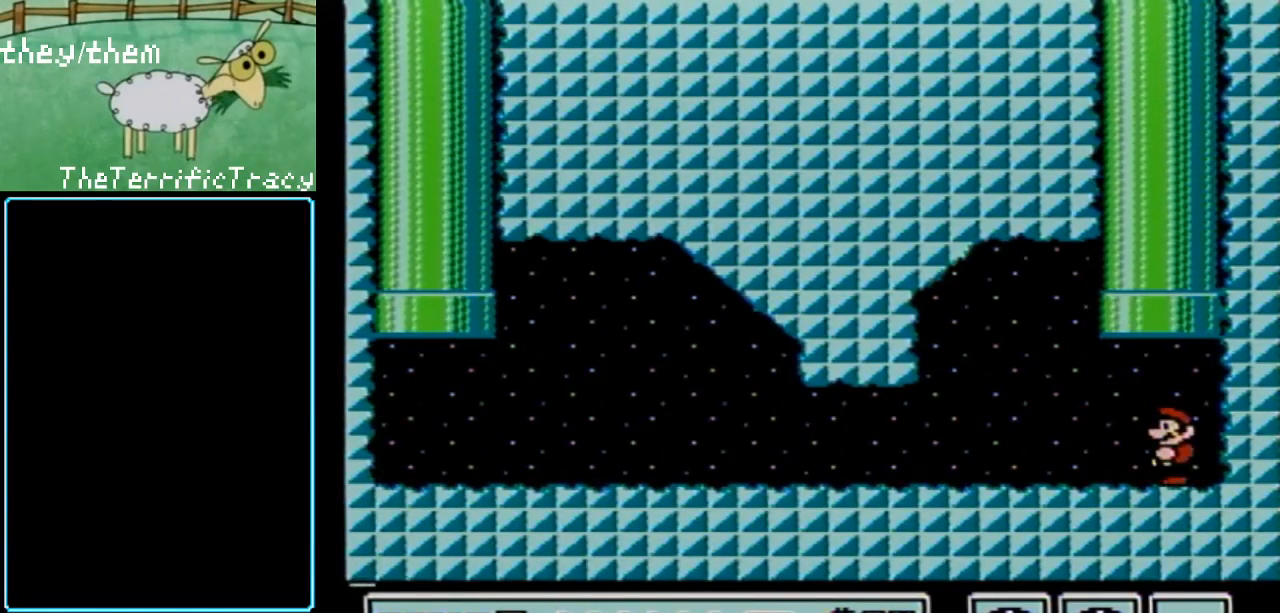
{"buttons": [], "events": [[117, "DPAD_LEFT", "down"], [283, "DPAD_LEFT", "up"]]}
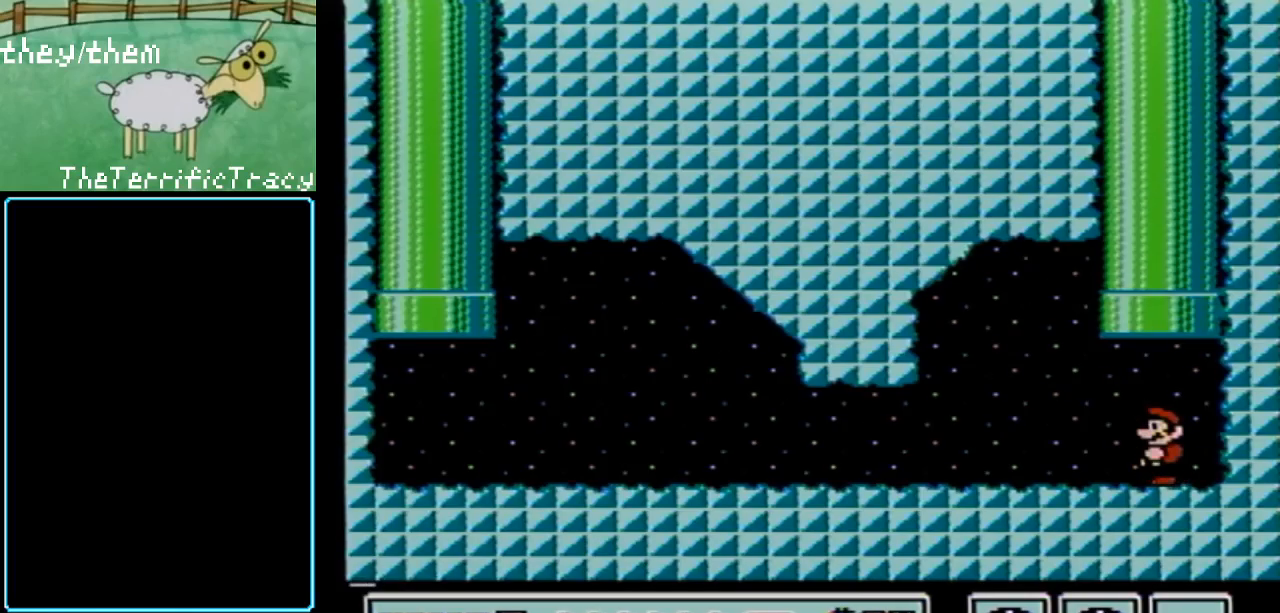
{"buttons": [], "events": []}
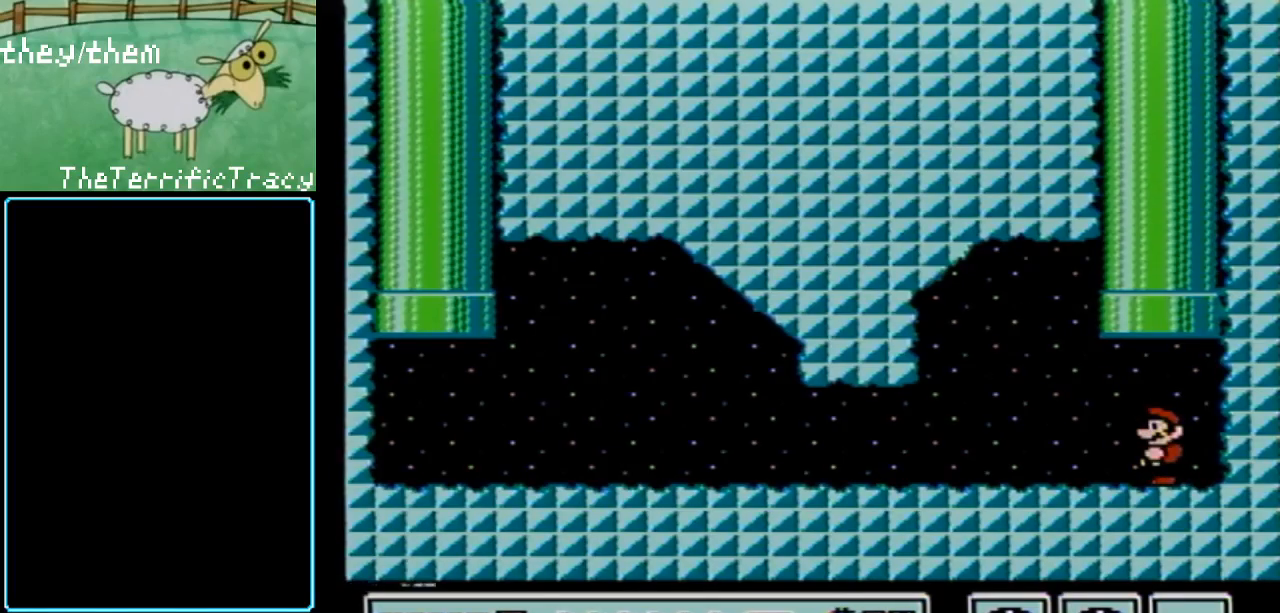
{"buttons": [], "events": []}
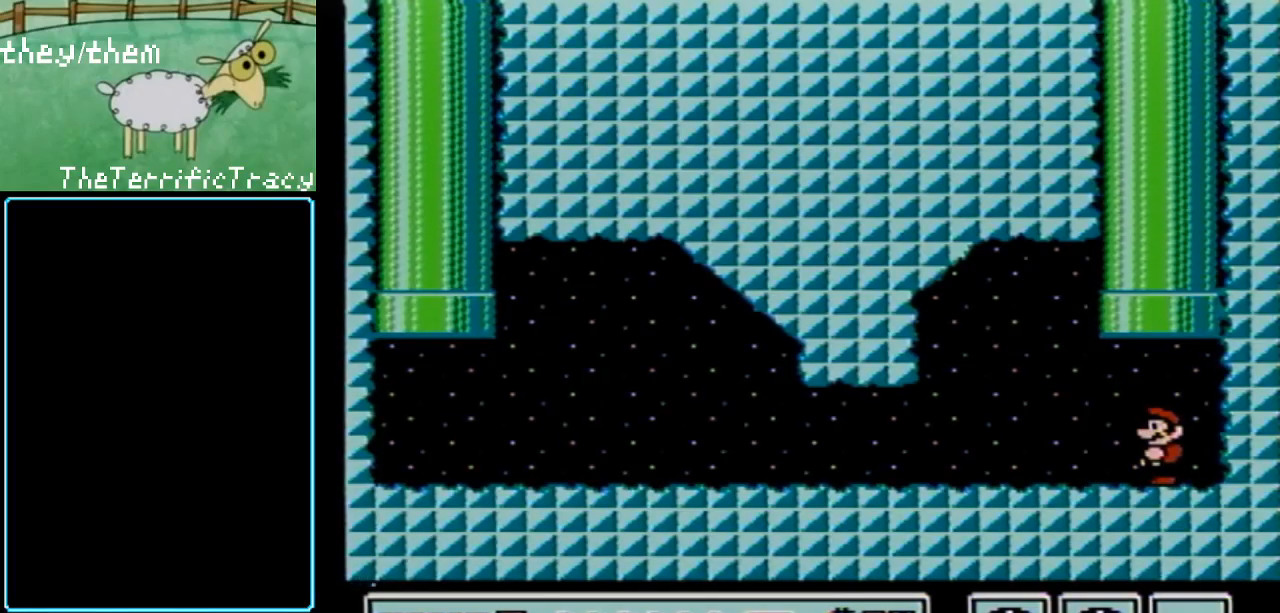
{"buttons": ["A", "DPAD_UP"], "events": [[350, "A", "down"], [383, "DPAD_UP", "down"]]}
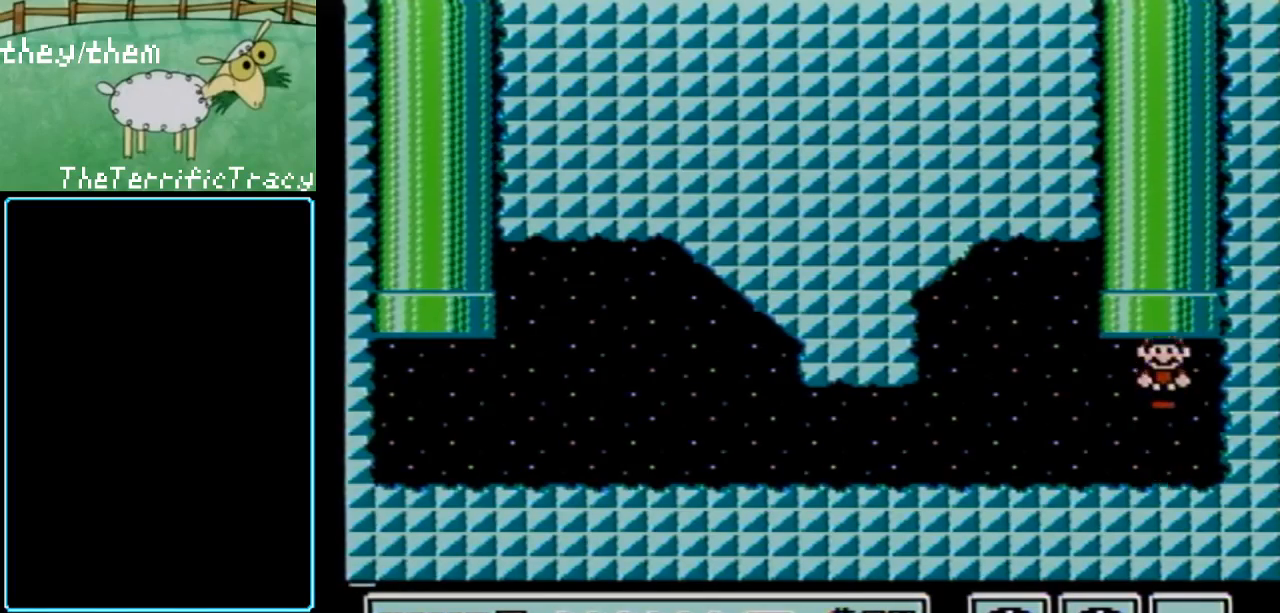
{"buttons": [], "events": [[150, "DPAD_UP", "up"], [183, "A", "up"]]}
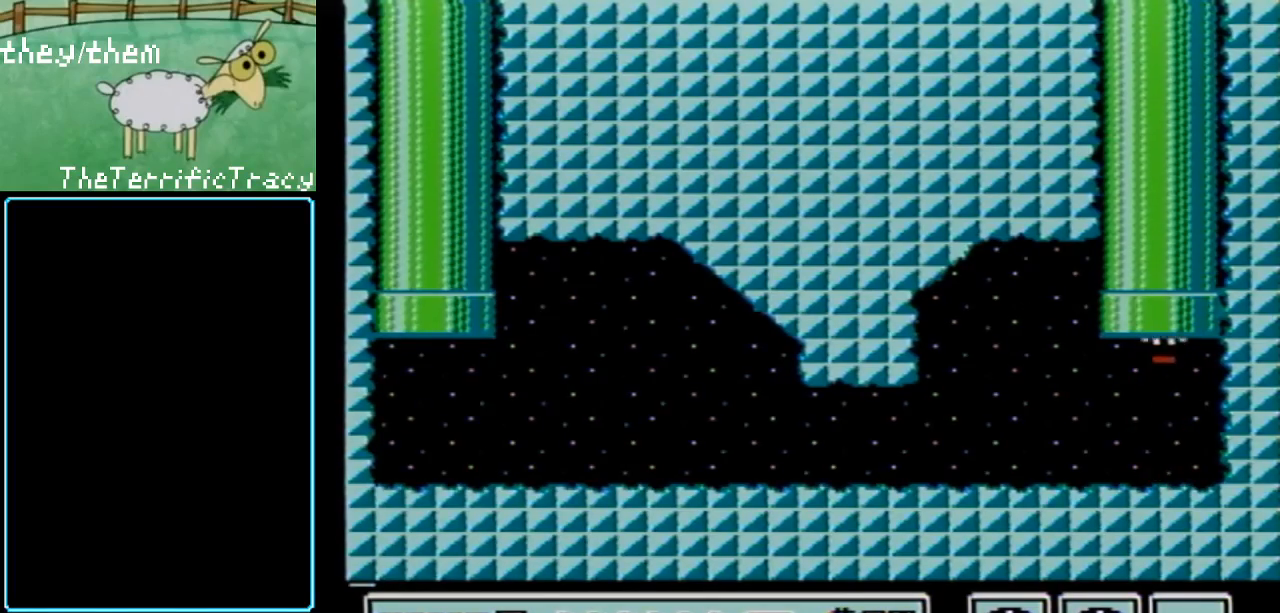
{"buttons": [], "events": []}
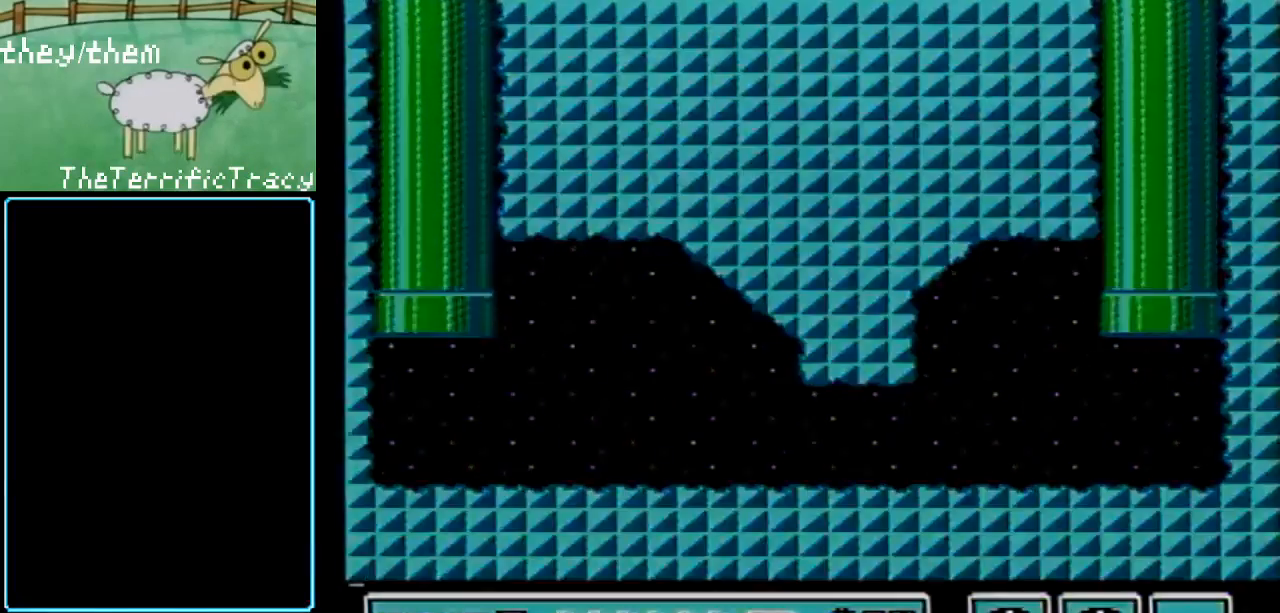
{"buttons": [], "events": []}
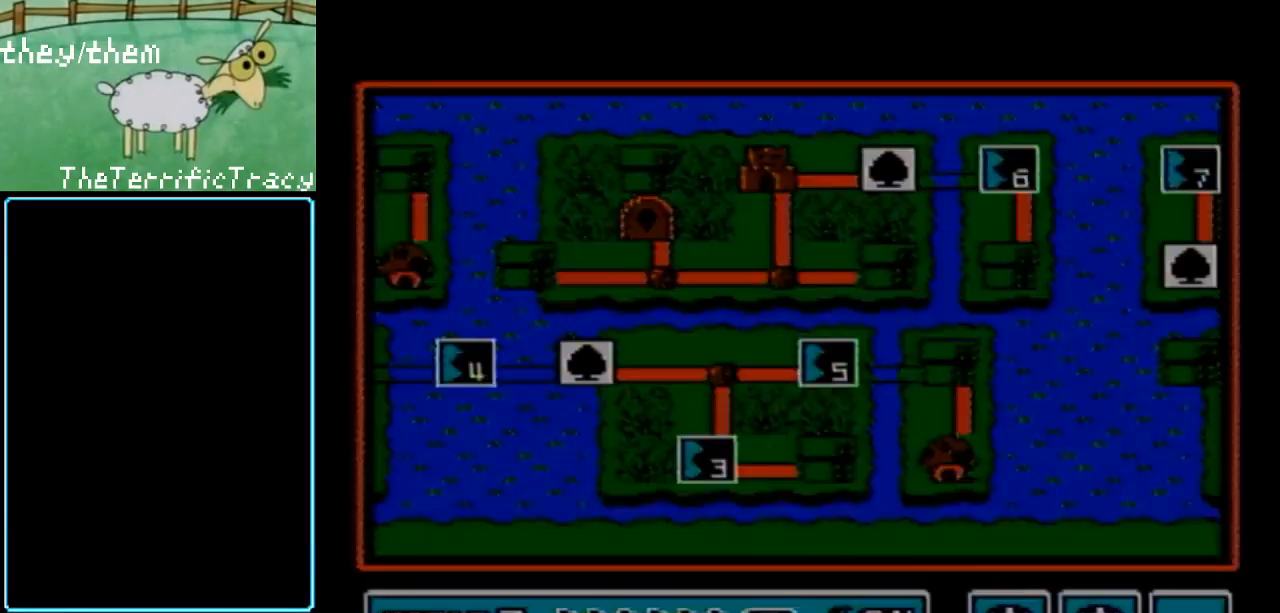
{"buttons": [], "events": []}
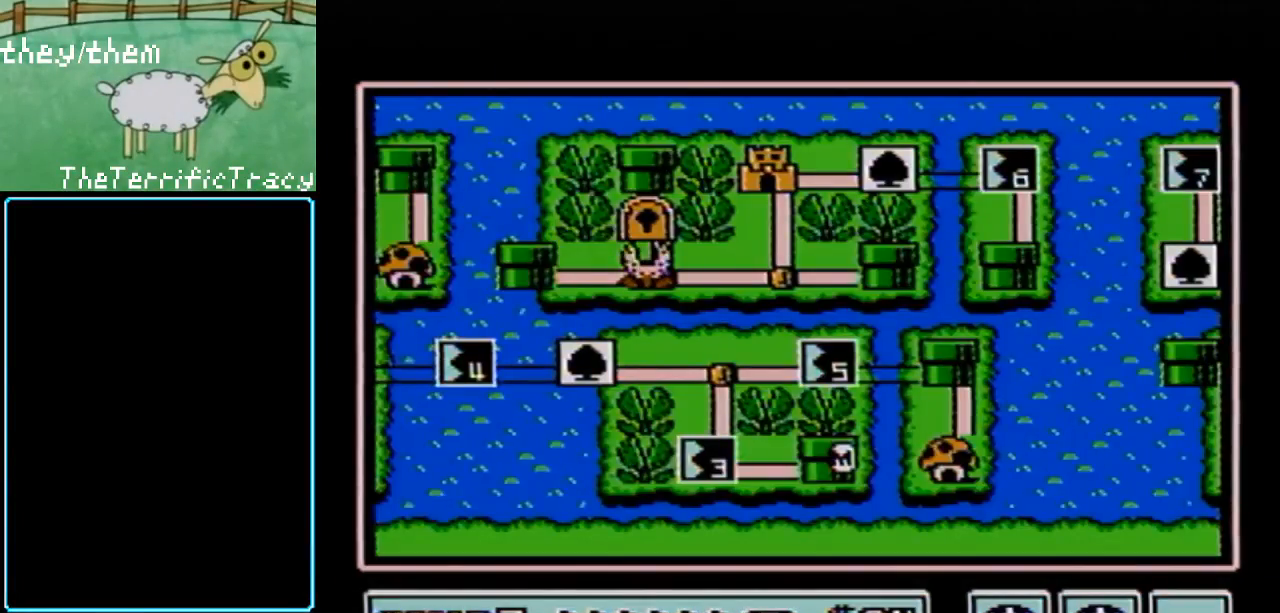
{"buttons": [], "events": []}
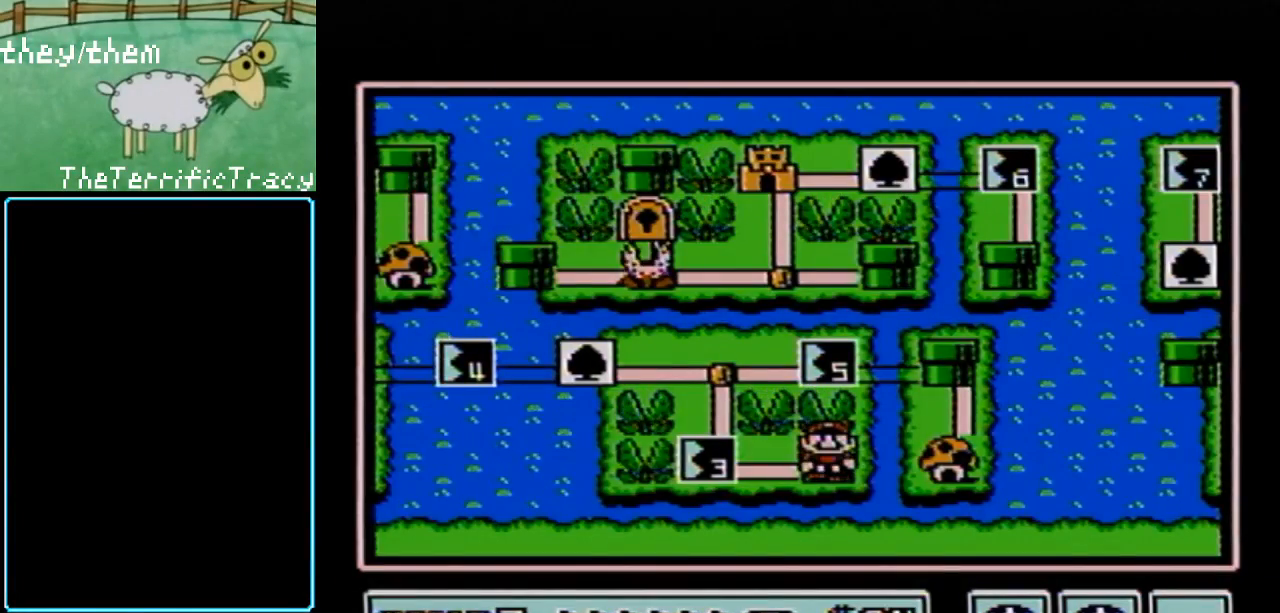
{"buttons": [], "events": []}
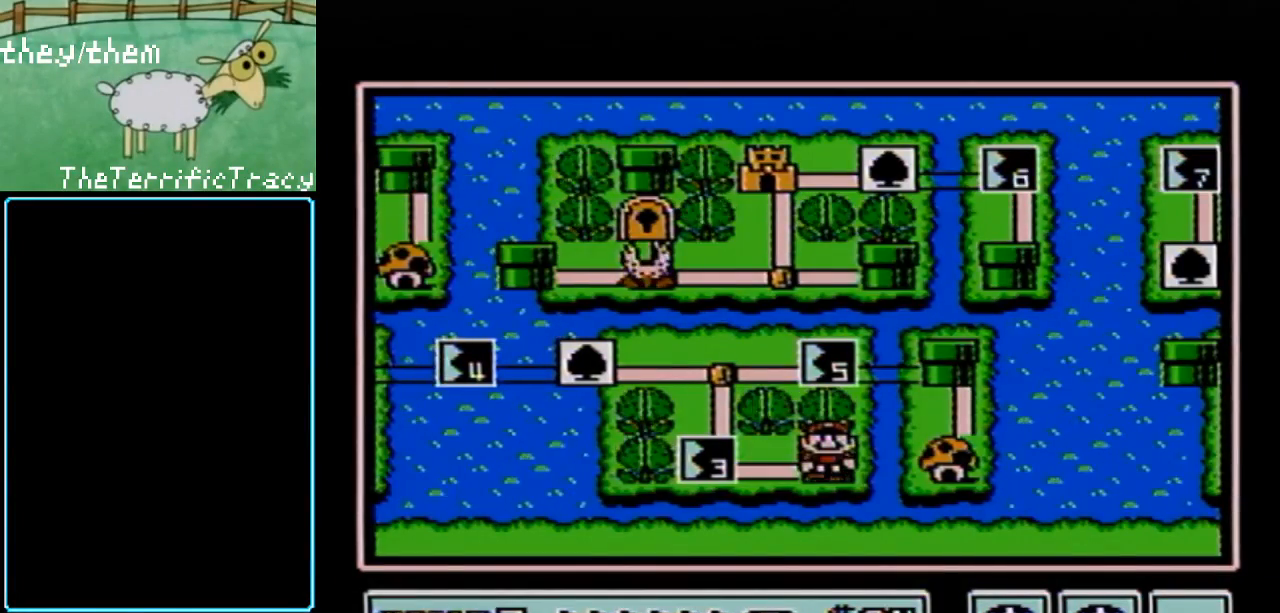
{"buttons": [], "events": [[100, "DPAD_LEFT", "down"], [250, "DPAD_LEFT", "up"], [317, "A", "down"], [500, "A", "up"]]}
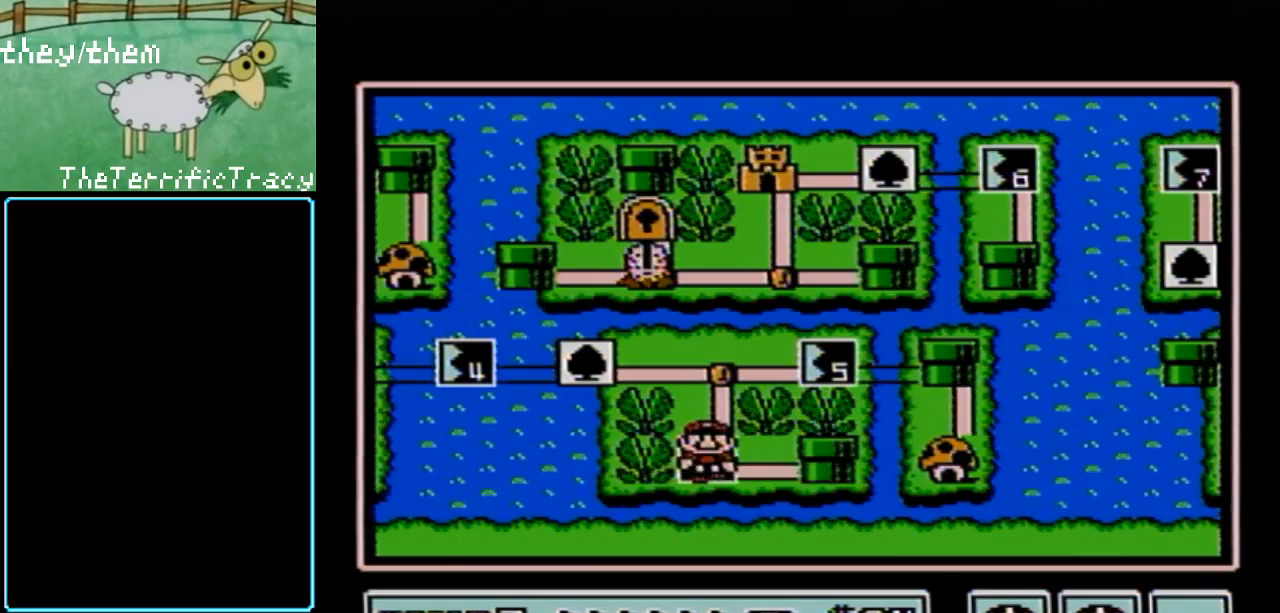
{"buttons": [], "events": []}
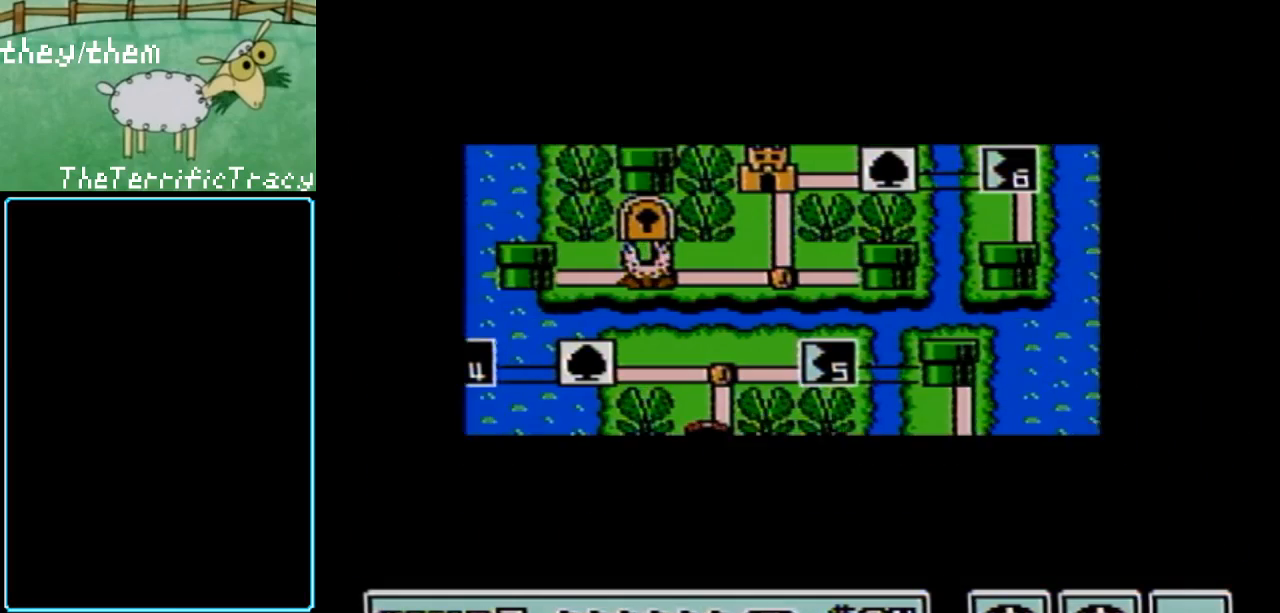
{"buttons": [], "events": []}
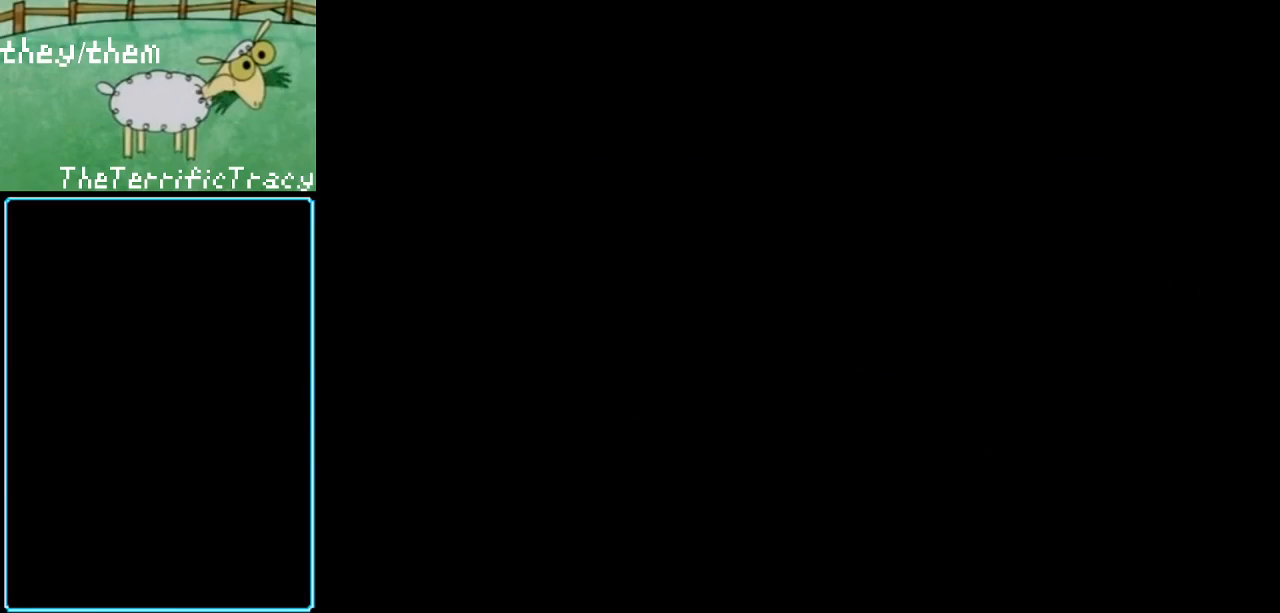
{"buttons": ["B"], "events": [[183, "A", "down"], [217, "A", "up"], [217, "B", "down"]]}
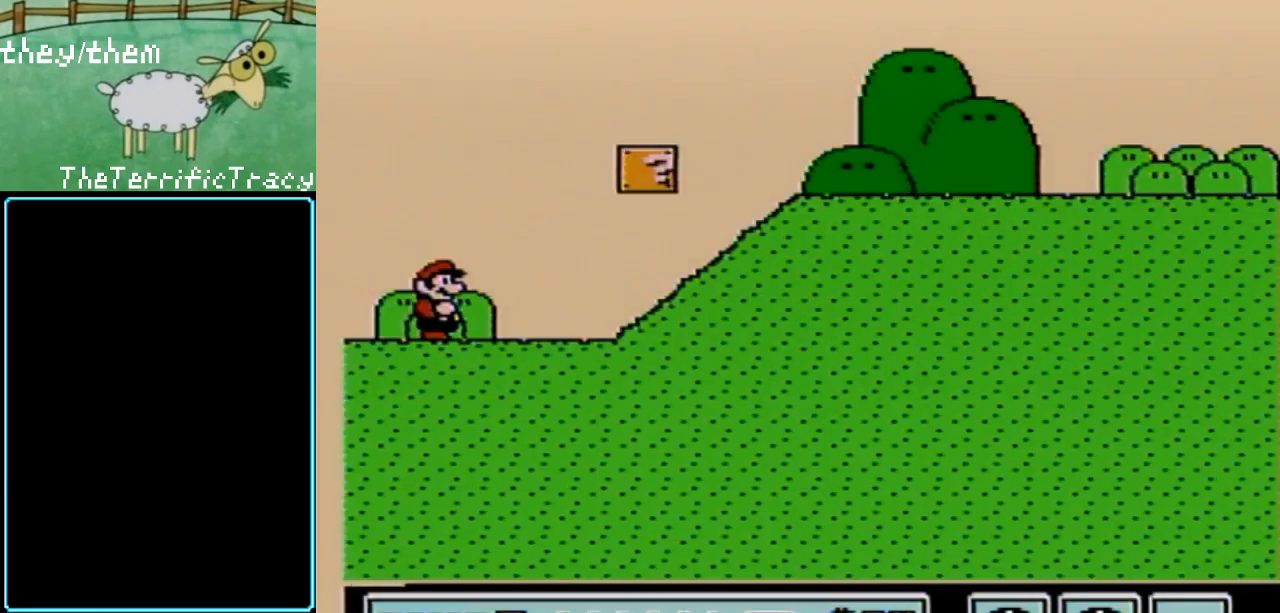
{"buttons": ["B", "DPAD_RIGHT"], "events": [[283, "DPAD_RIGHT", "down"]]}
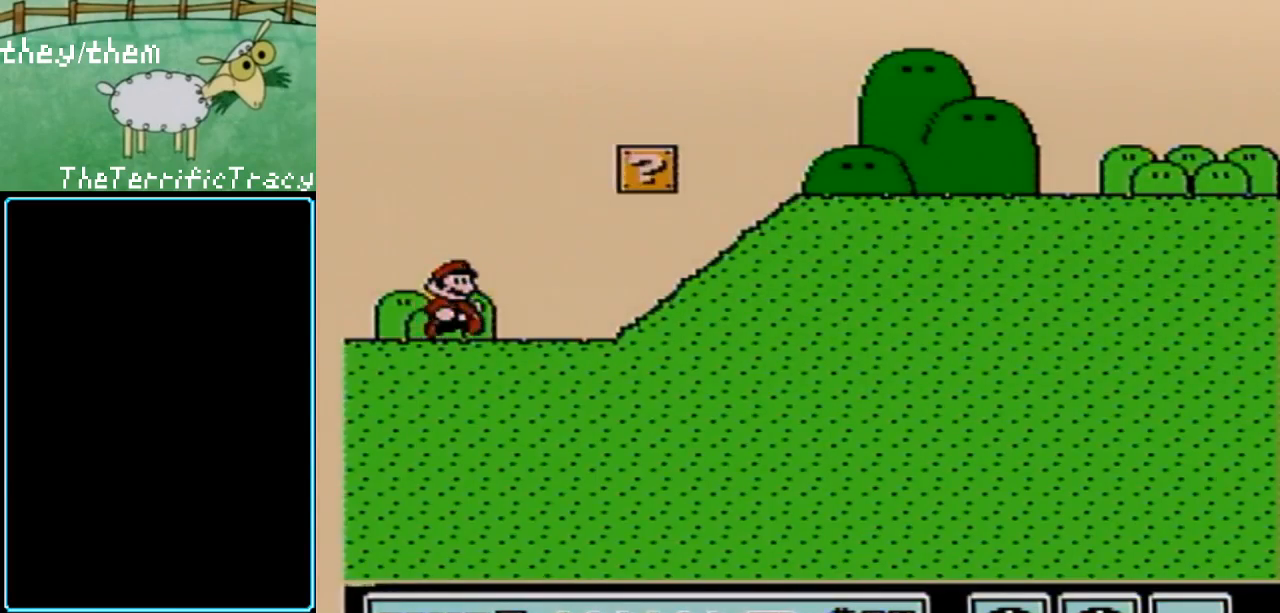
{"buttons": ["A", "B", "DPAD_RIGHT"], "events": [[450, "A", "down"]]}